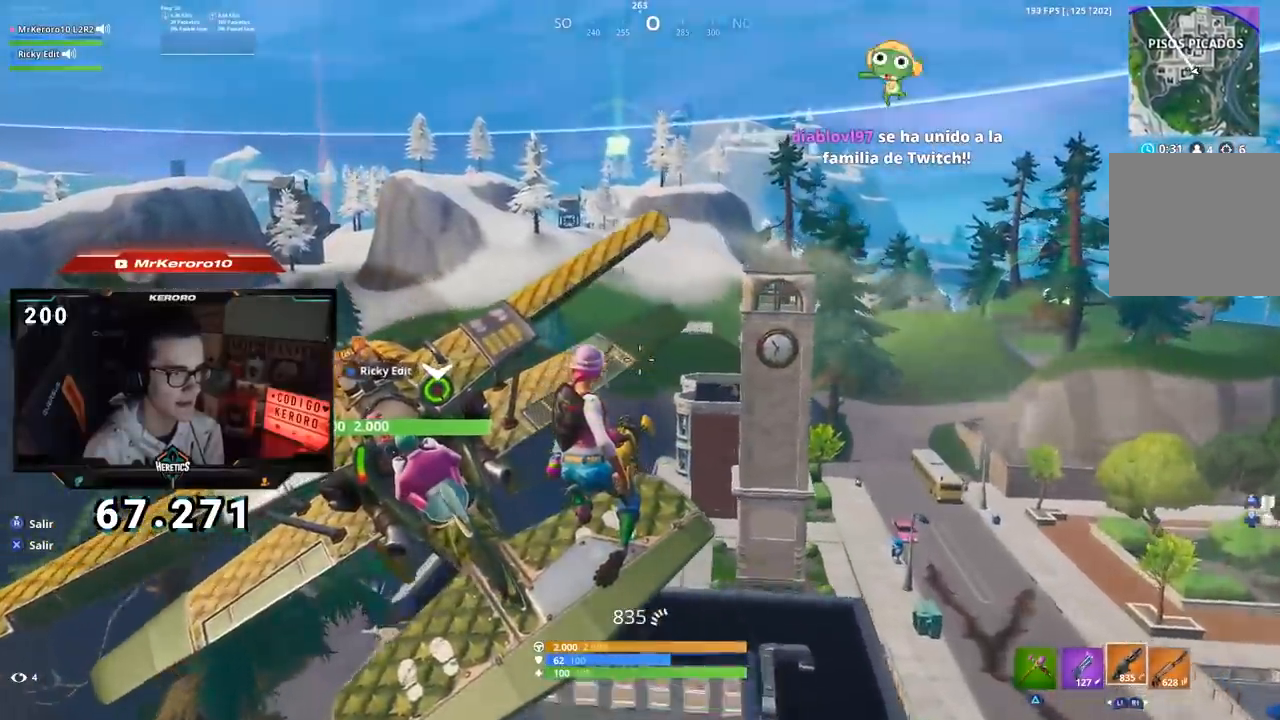
Gameplay with a controller (PlayStation layout); each line is a JSON object with the inputs held at the frame after it. "events" lists button and stick changes between this image and that frame as [ms after this image, input, new state], when the widget could be followed in between. Not read: L1 R1.
{"buttons": [], "left_stick": "center", "right_stick": "center", "events": []}
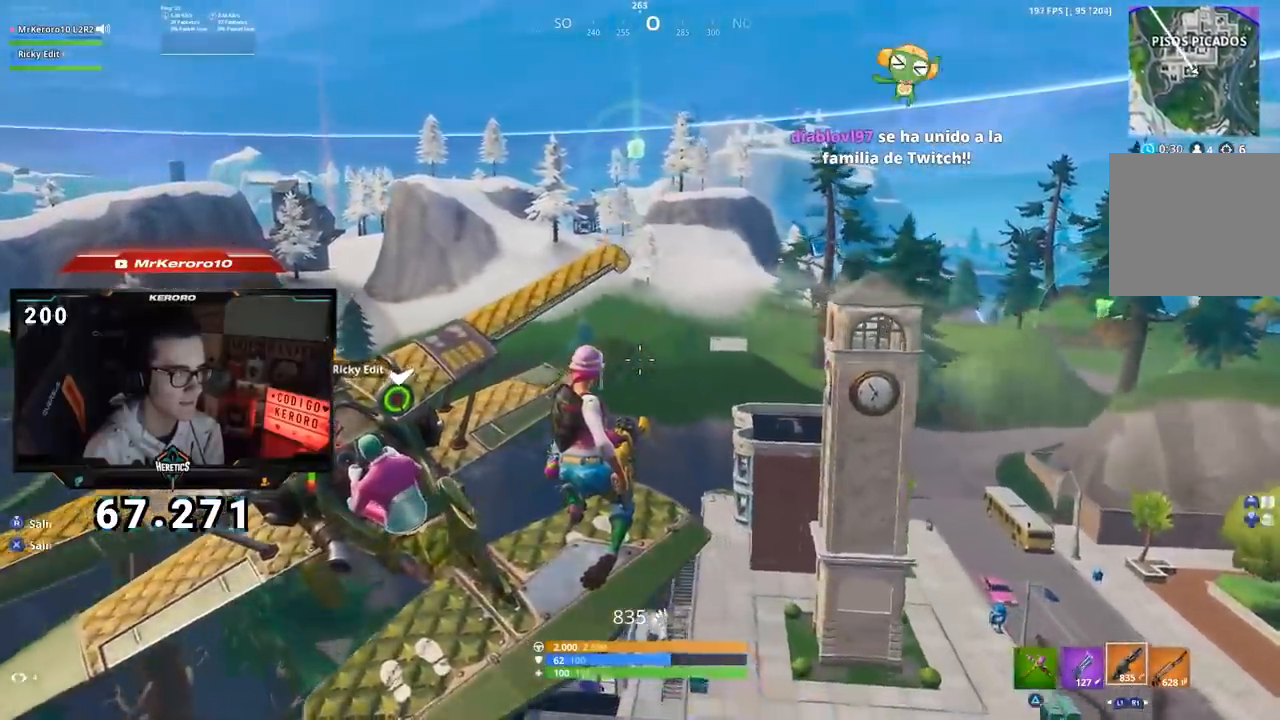
{"buttons": [], "left_stick": "center", "right_stick": "center", "events": []}
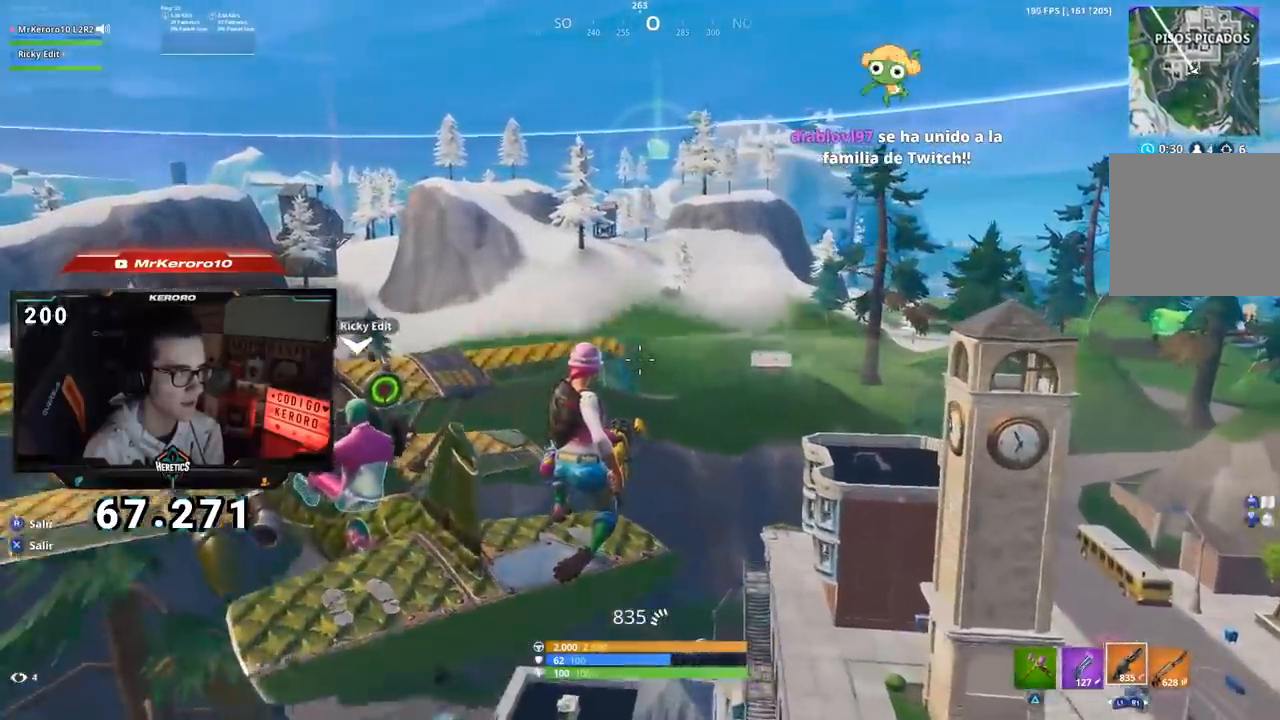
{"buttons": [], "left_stick": "center", "right_stick": "center", "events": [[100, "right_stick", "left"], [233, "right_stick", "center"]]}
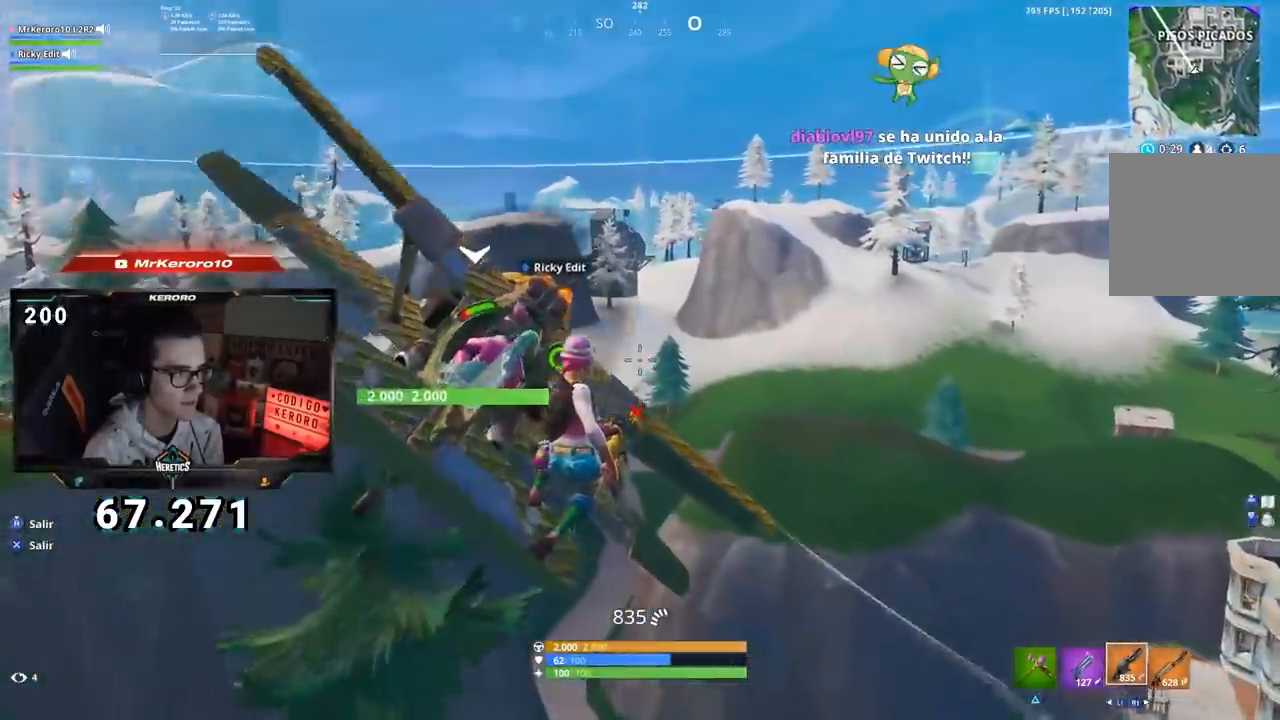
{"buttons": [], "left_stick": "center", "right_stick": "center", "events": [[50, "right_stick", "up"], [134, "right_stick", "center"], [284, "right_stick", "left"], [434, "right_stick", "center"]]}
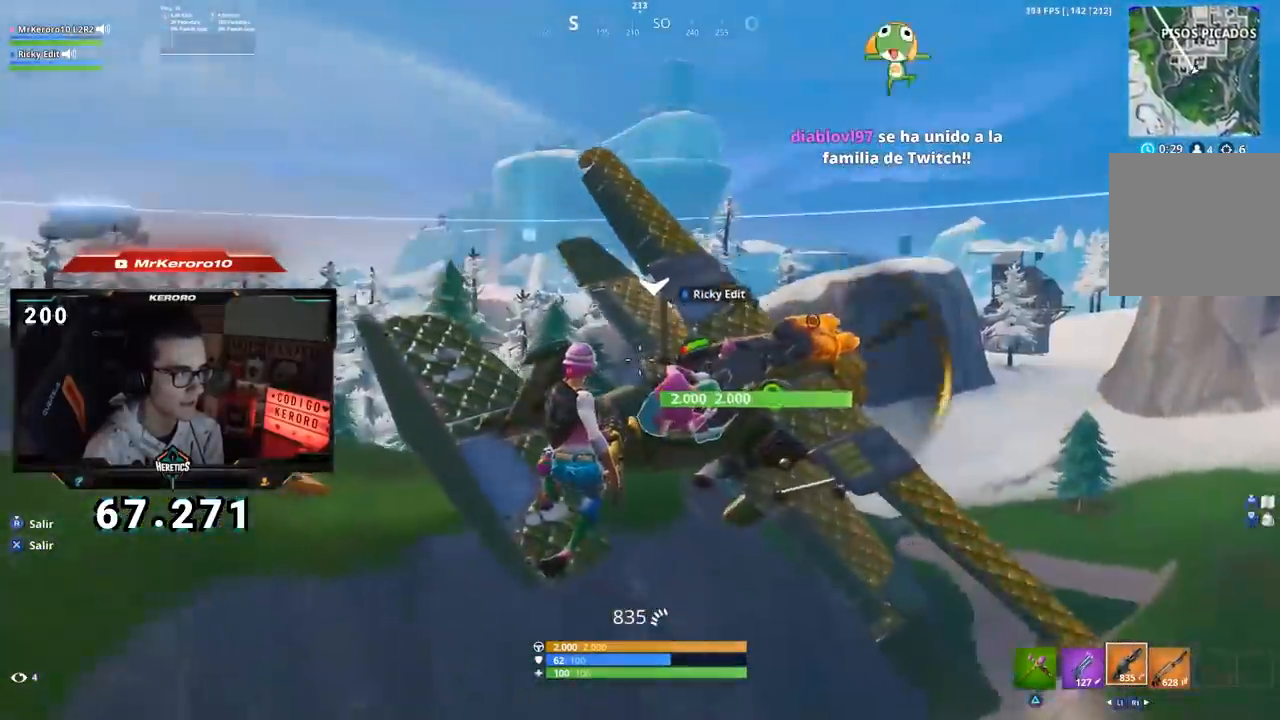
{"buttons": [], "left_stick": "center", "right_stick": "center", "events": []}
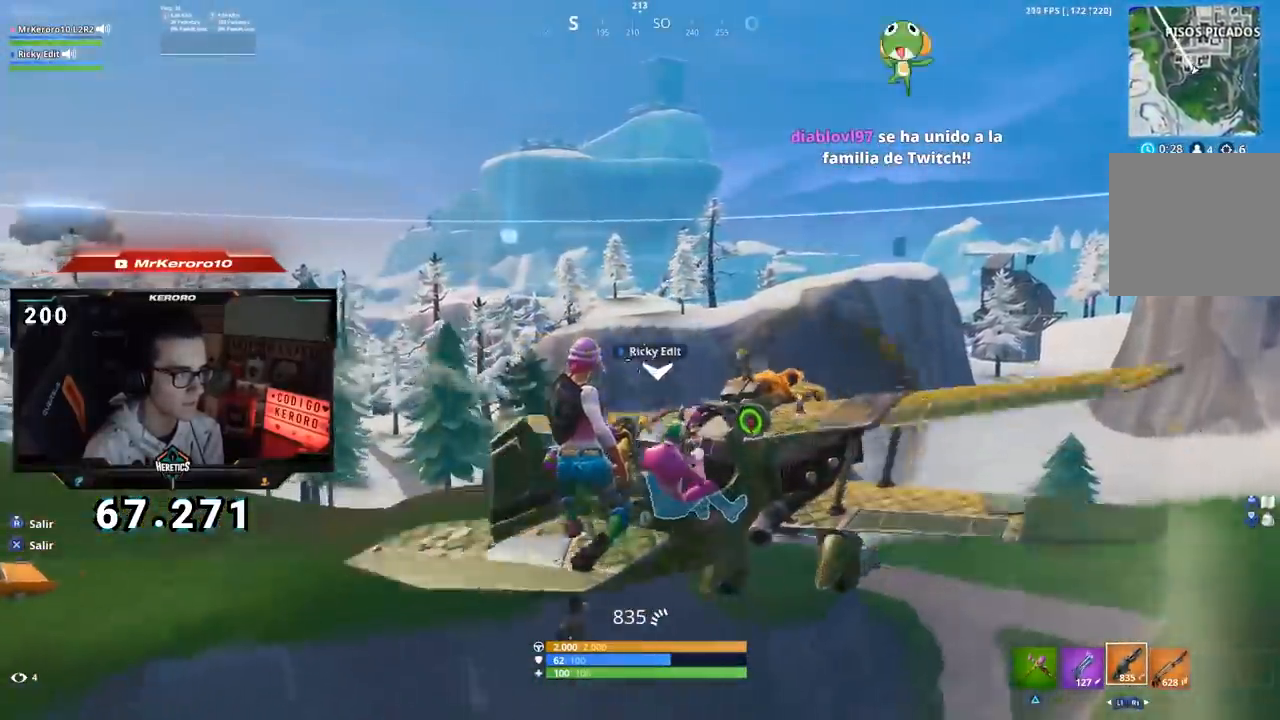
{"buttons": [], "left_stick": "center", "right_stick": "center", "events": [[67, "right_stick", "right"], [167, "right_stick", "center"], [367, "right_stick", "left"], [484, "right_stick", "center"]]}
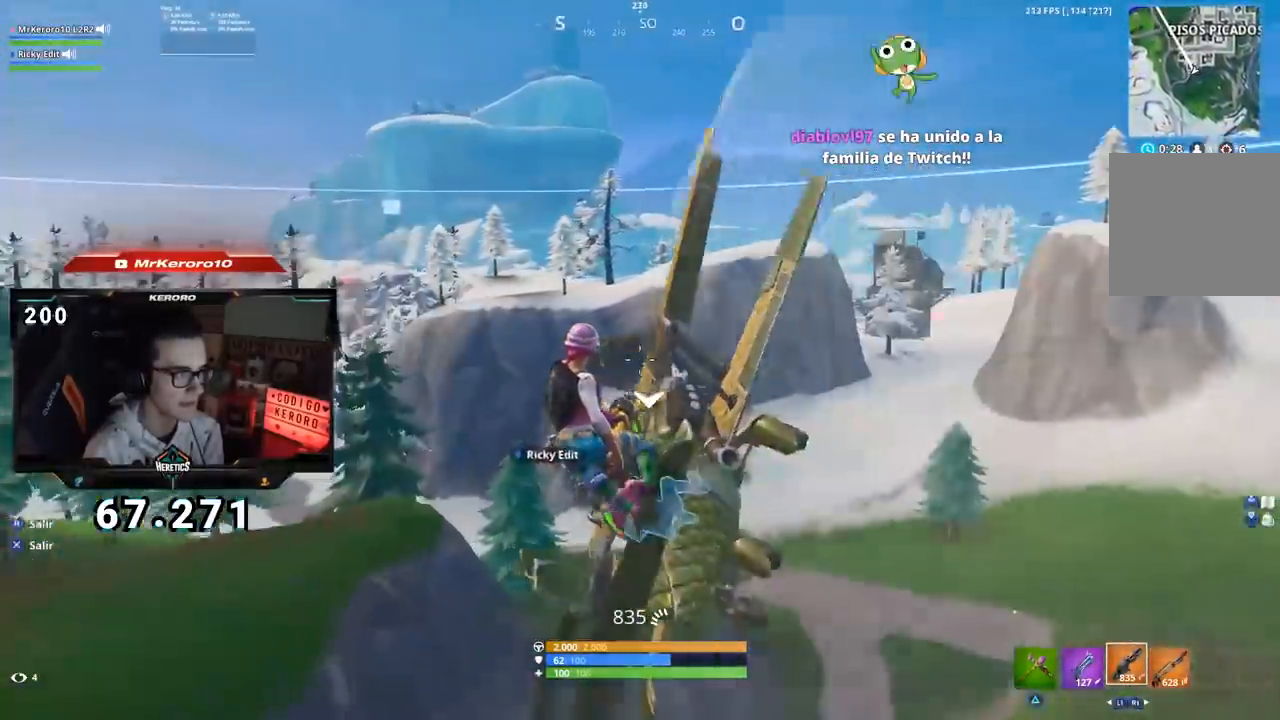
{"buttons": [], "left_stick": "center", "right_stick": "center", "events": [[217, "right_stick", "right"], [400, "right_stick", "center"]]}
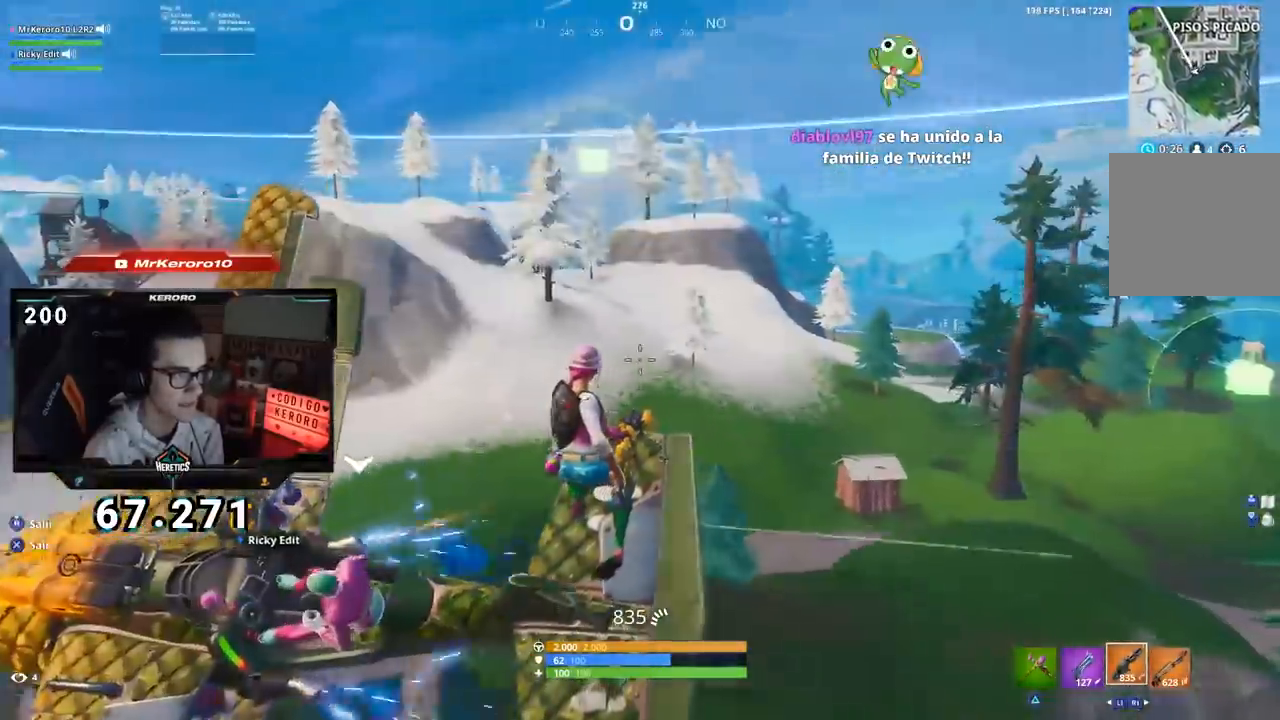
{"buttons": [], "left_stick": "center", "right_stick": "right", "events": [[351, "right_stick", "right"]]}
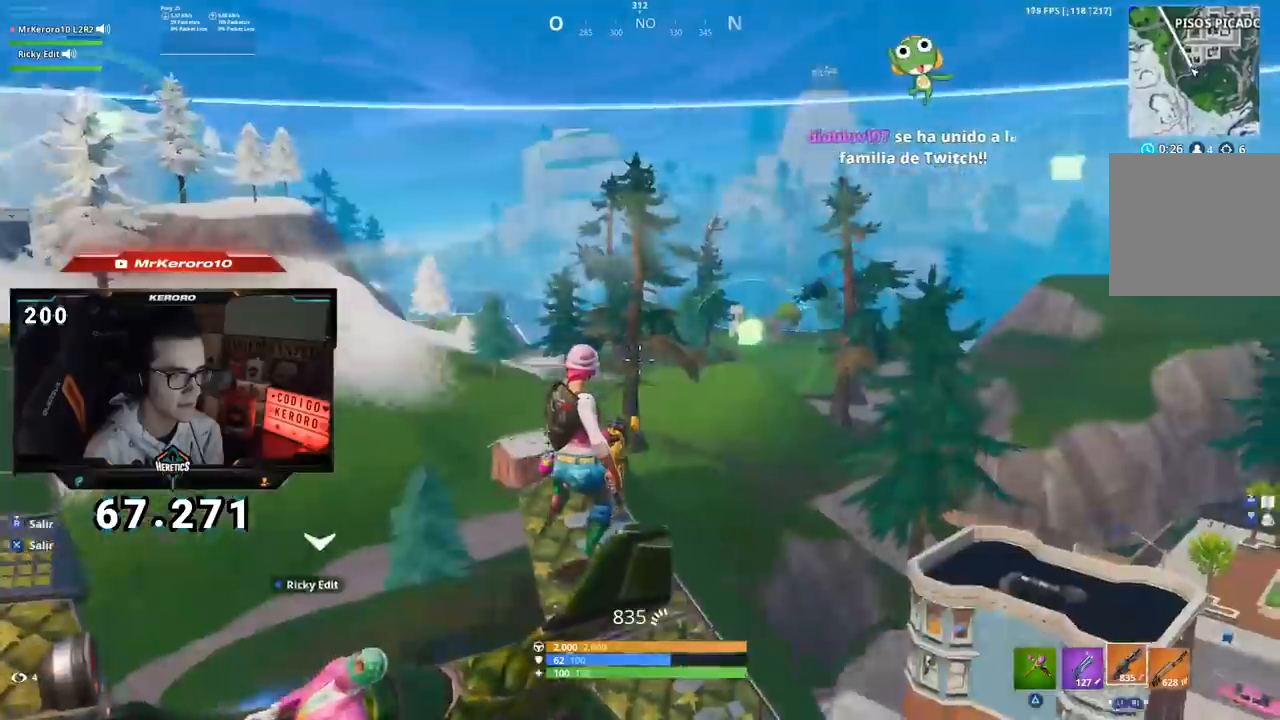
{"buttons": [], "left_stick": "center", "right_stick": "center", "events": [[17, "right_stick", "center"]]}
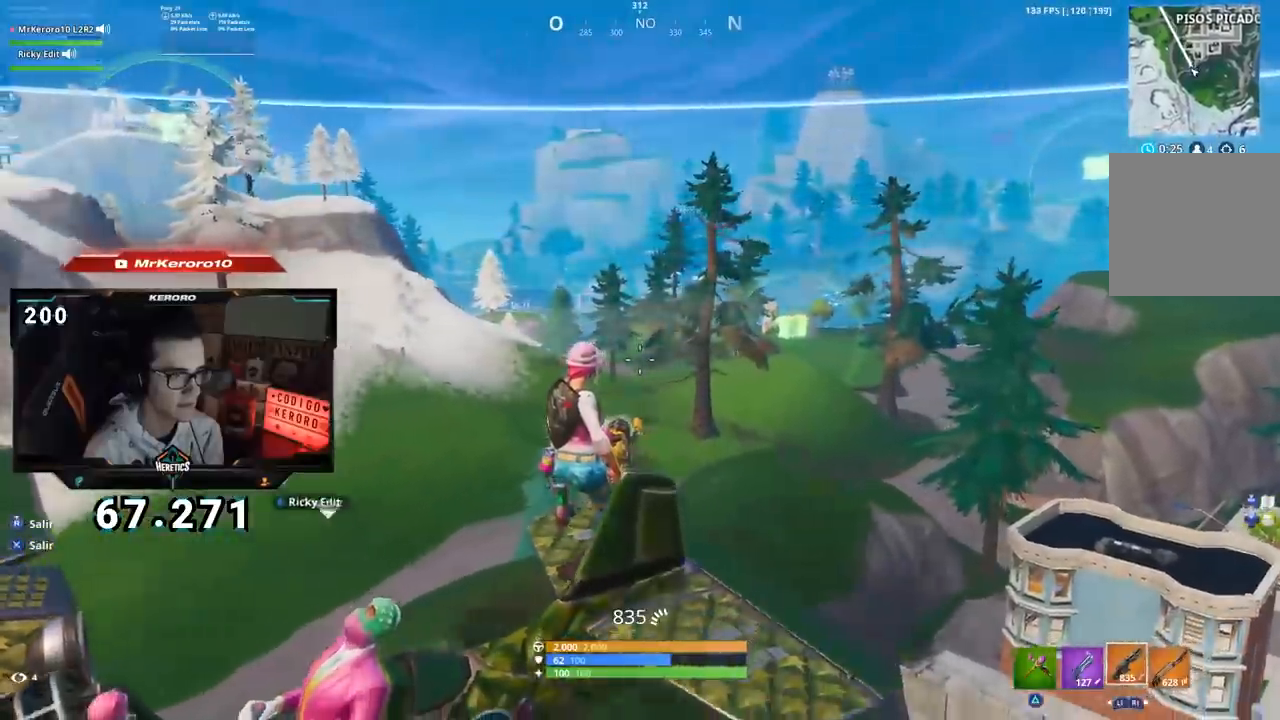
{"buttons": ["L2"], "left_stick": "center", "right_stick": "left", "events": [[134, "right_stick", "up-right"], [251, "right_stick", "center"], [351, "L2", "down"], [484, "right_stick", "left"]]}